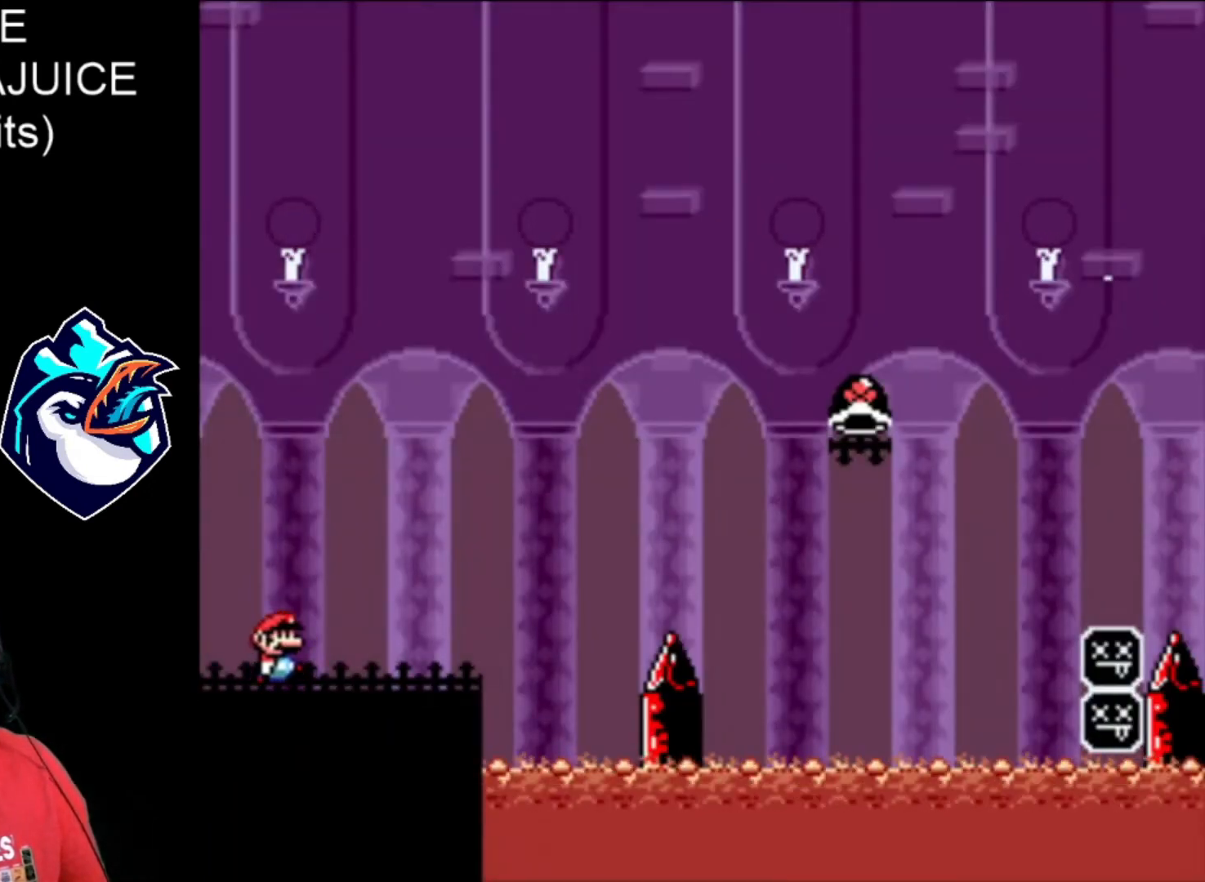
Gameplay with a controller (Nintendo layout); each line is a JSON object with the inputs held at the frame after it. "events" lists button and stick changes between this image and that frame as [ms after this image, input, new state], when the widget could be followed in between. Not read: L3 R3.
{"buttons": ["B", "X", "DPAD_RIGHT"], "events": [[440, "B", "down"]]}
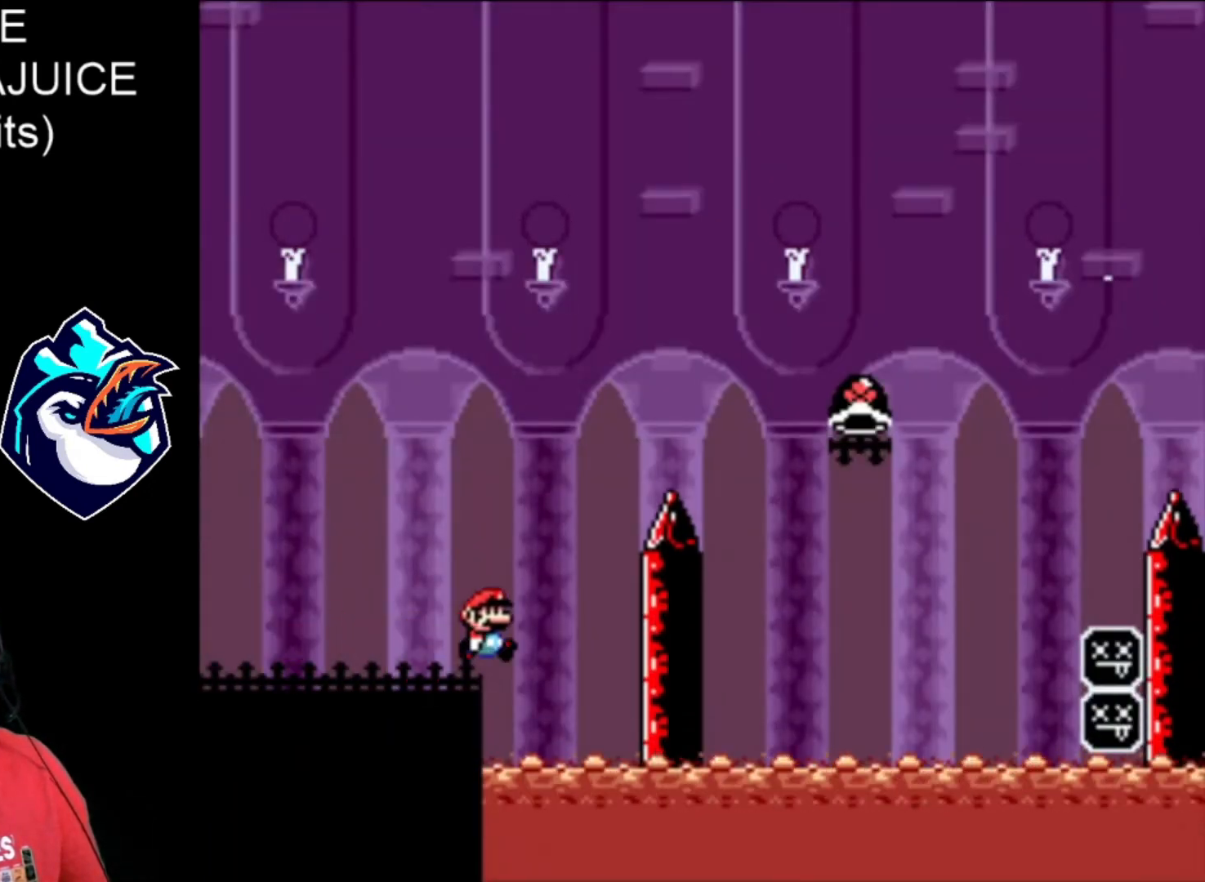
{"buttons": ["B", "X", "DPAD_RIGHT"], "events": []}
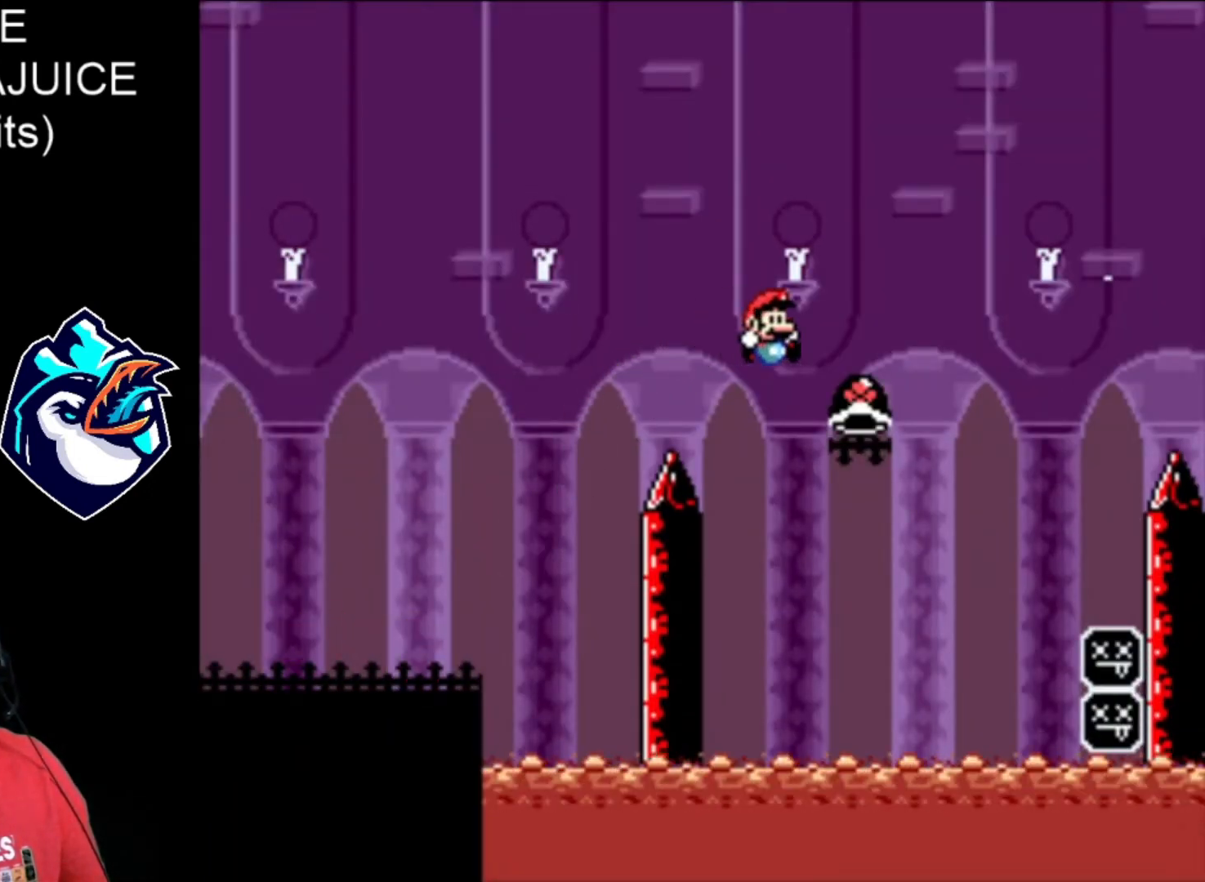
{"buttons": ["B", "X", "DPAD_RIGHT"], "events": [[40, "B", "up"], [40, "X", "up"], [160, "B", "down"], [160, "X", "down"]]}
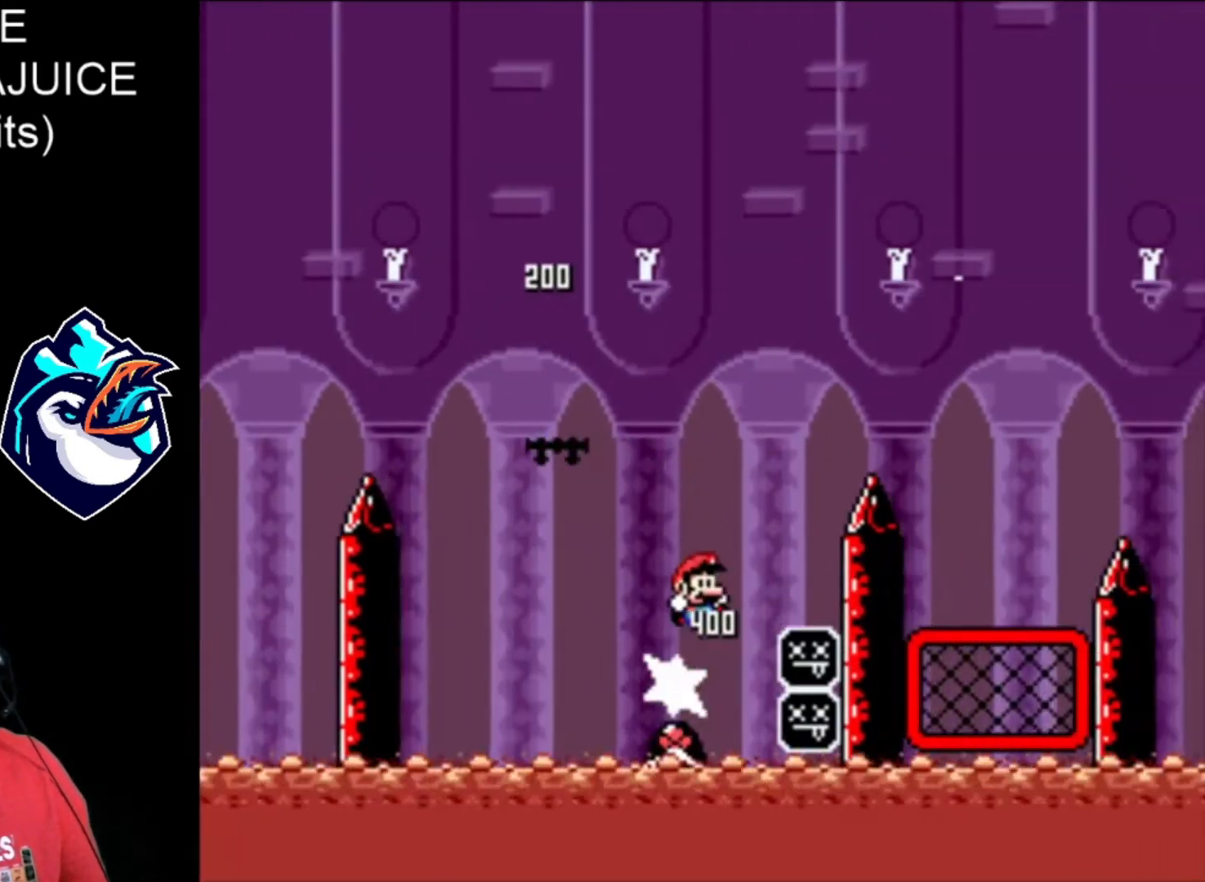
{"buttons": ["B", "X", "DPAD_RIGHT"], "events": [[40, "DPAD_LEFT", "down"], [120, "DPAD_LEFT", "up"]]}
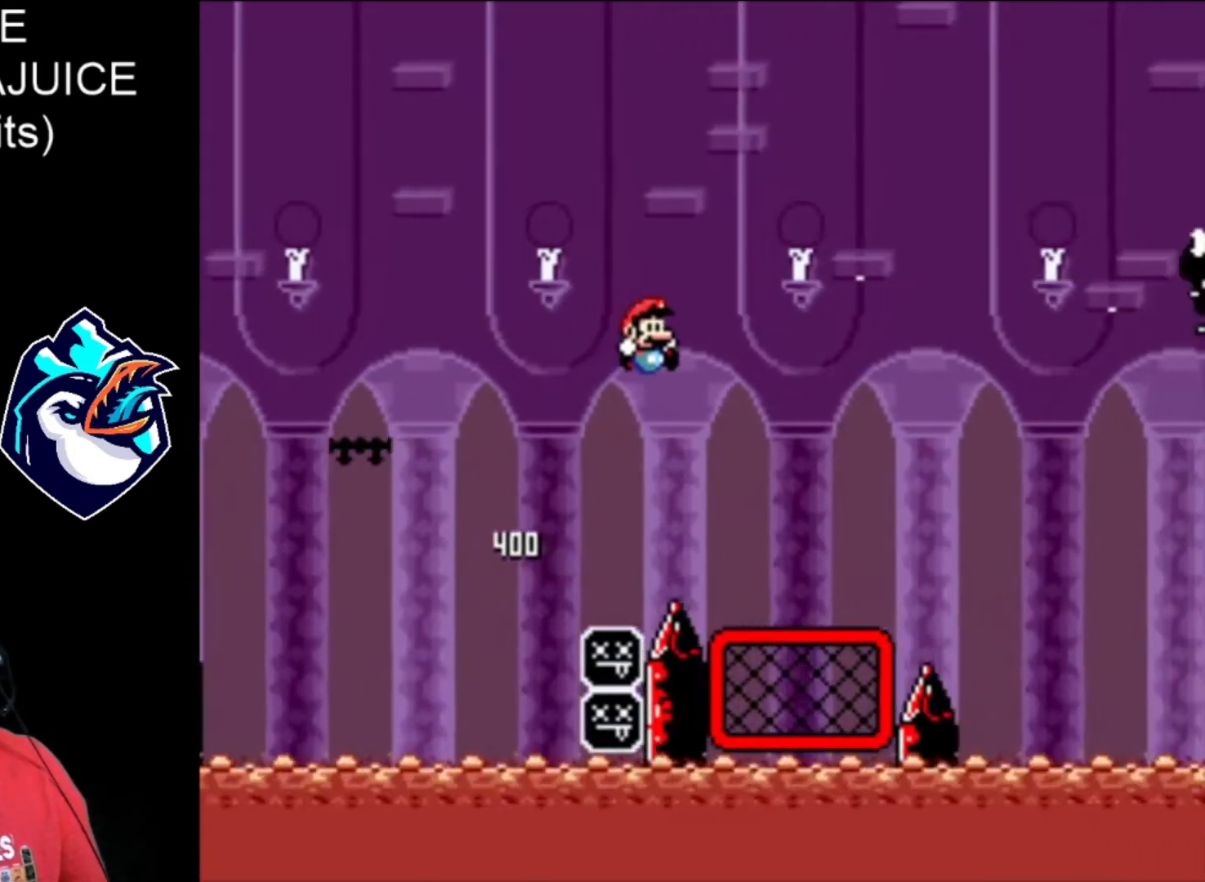
{"buttons": ["B", "X", "DPAD_RIGHT"], "events": [[40, "B", "up"], [120, "DPAD_LEFT", "down"], [240, "DPAD_LEFT", "up"], [400, "B", "down"], [400, "DPAD_UP", "down"], [480, "DPAD_UP", "up"]]}
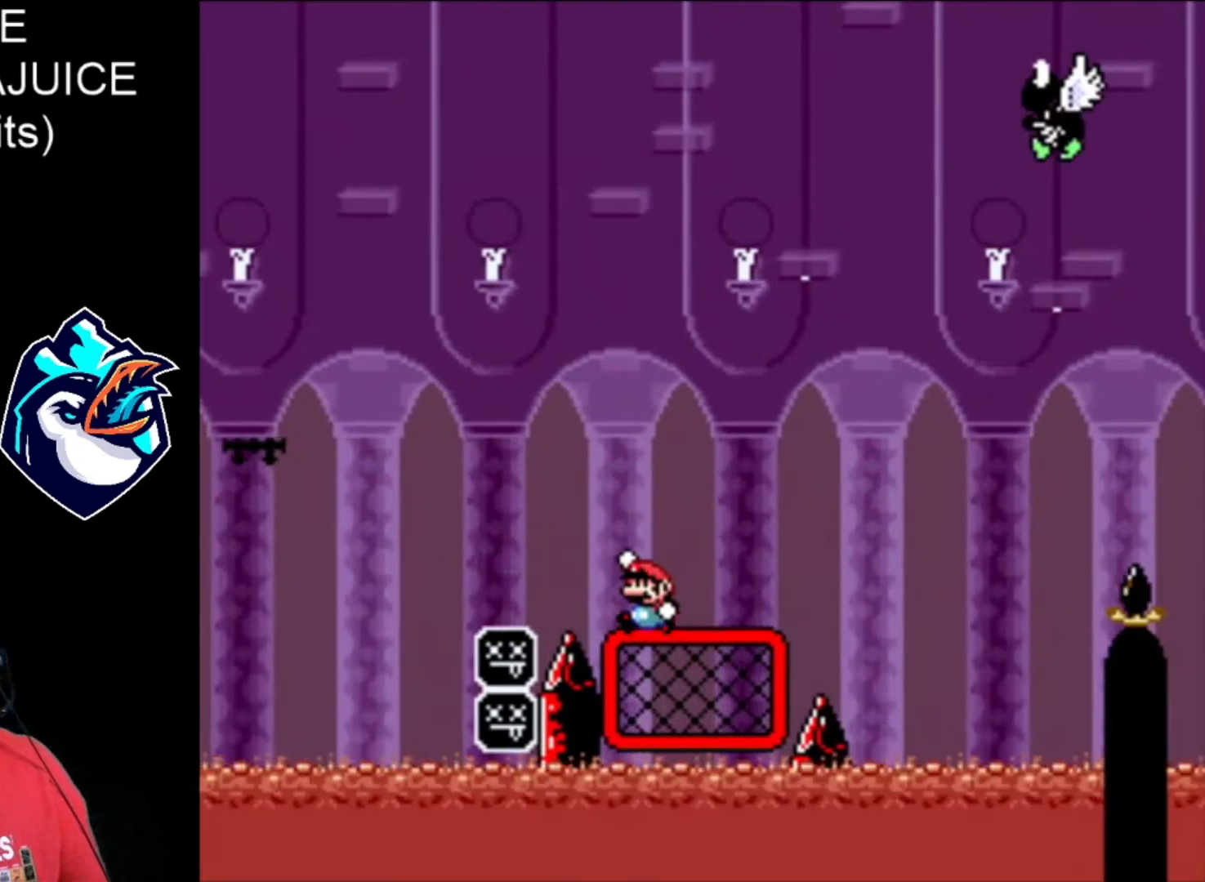
{"buttons": ["B", "X", "DPAD_RIGHT"], "events": []}
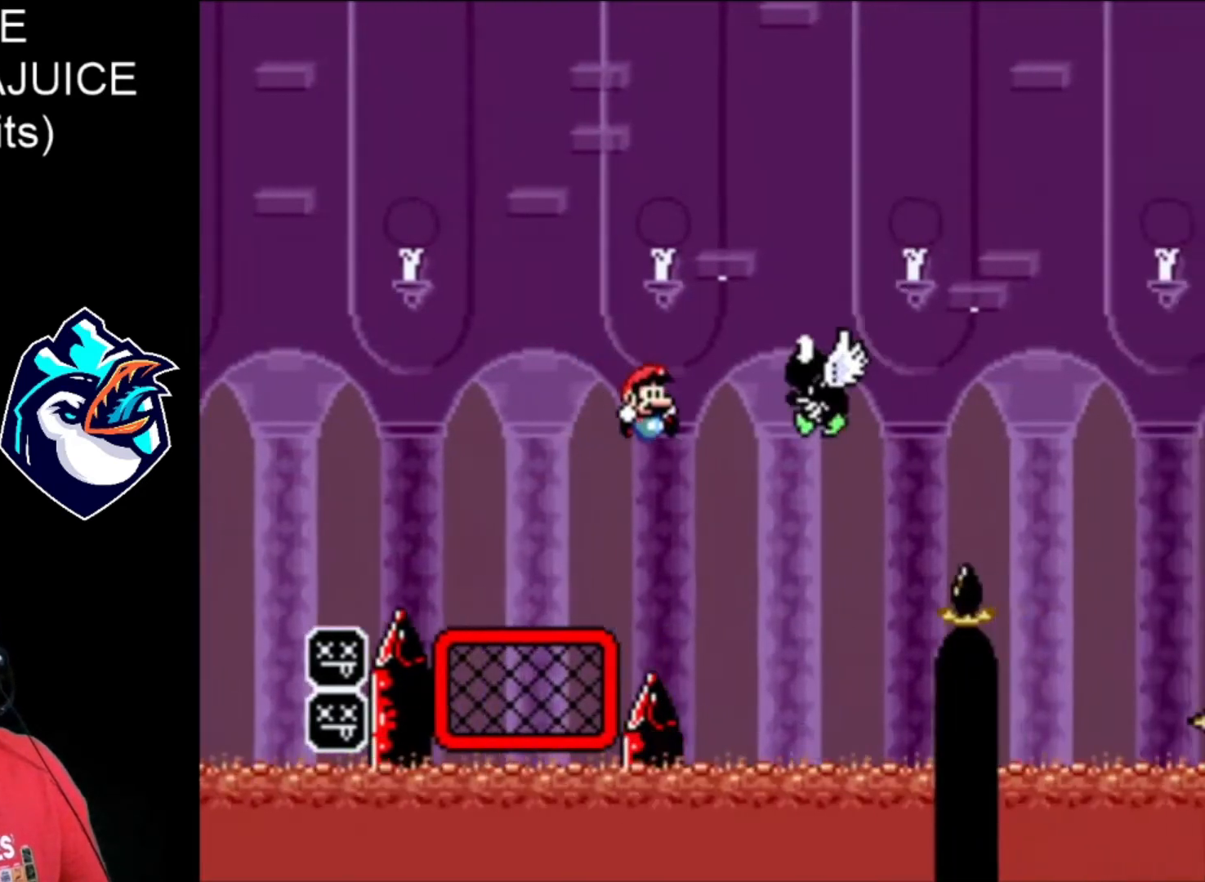
{"buttons": ["B", "X", "DPAD_RIGHT"], "events": []}
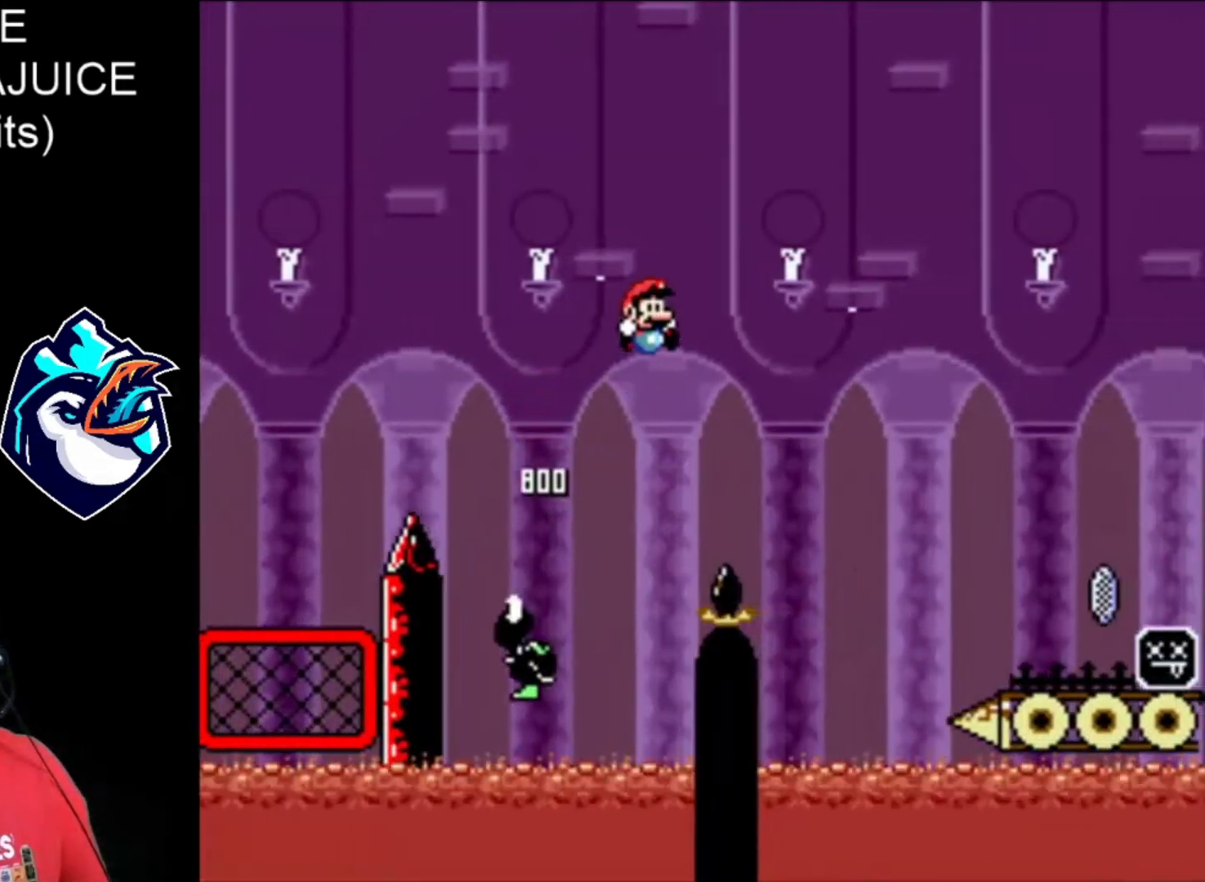
{"buttons": ["B", "X", "DPAD_RIGHT"], "events": []}
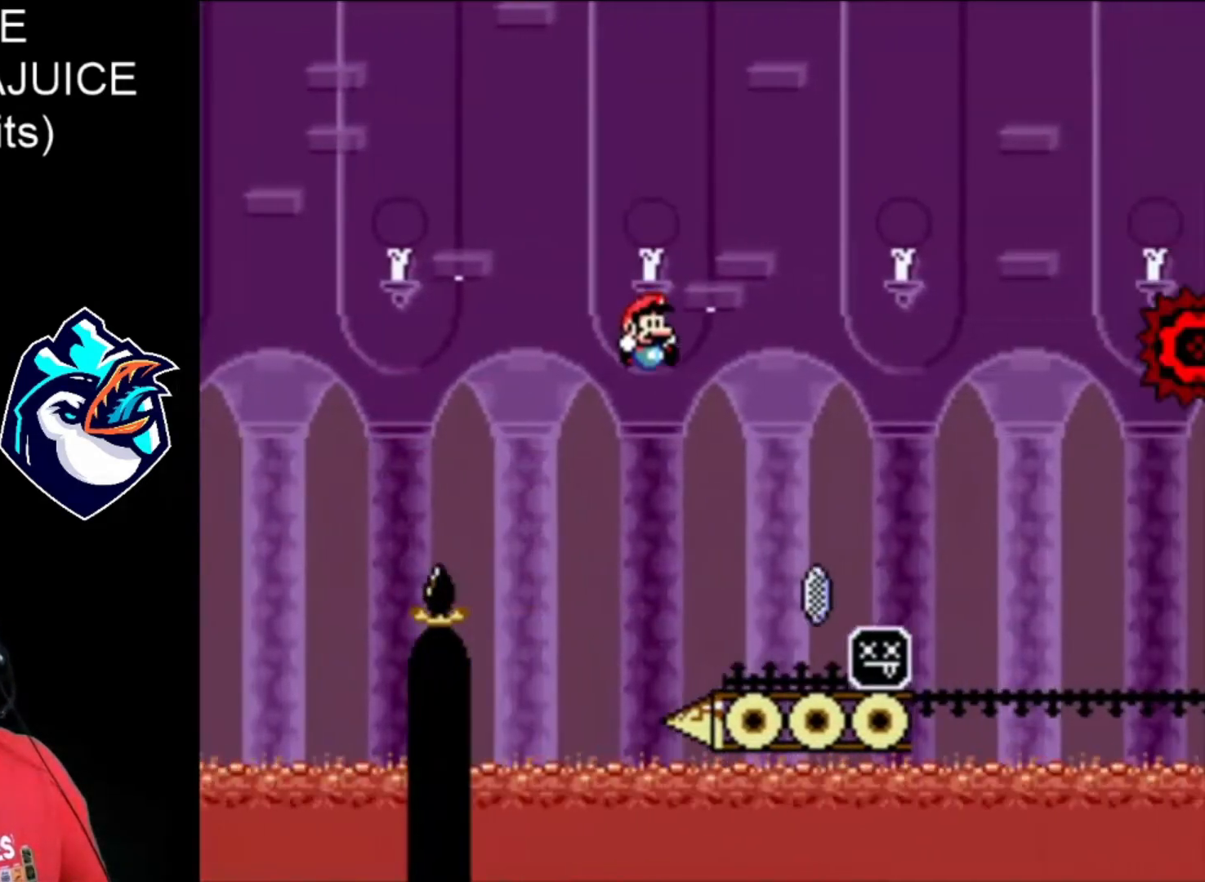
{"buttons": ["A", "X", "DPAD_RIGHT"], "events": [[40, "B", "up"], [160, "DPAD_LEFT", "down"], [280, "DPAD_LEFT", "up"], [400, "A", "down"]]}